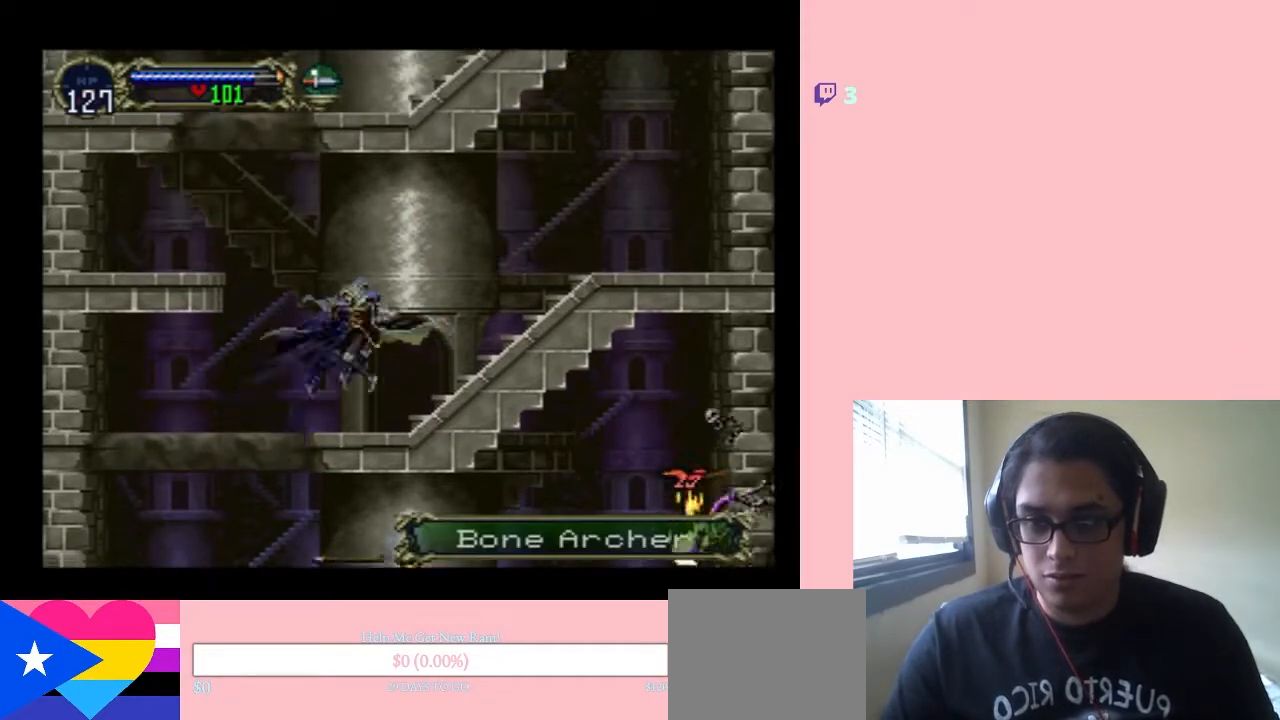
Gameplay with a controller (Nintendo layout); each line is a JSON object with the inputs held at the frame after it. "events" lists button and stick changes between this image and that frame as [ms after this image, input, new state], when the widget could be followed in between. Not read: L2 L3 R2 R3.
{"buttons": ["DPAD_LEFT"], "left_stick": "center", "right_stick": "center", "events": []}
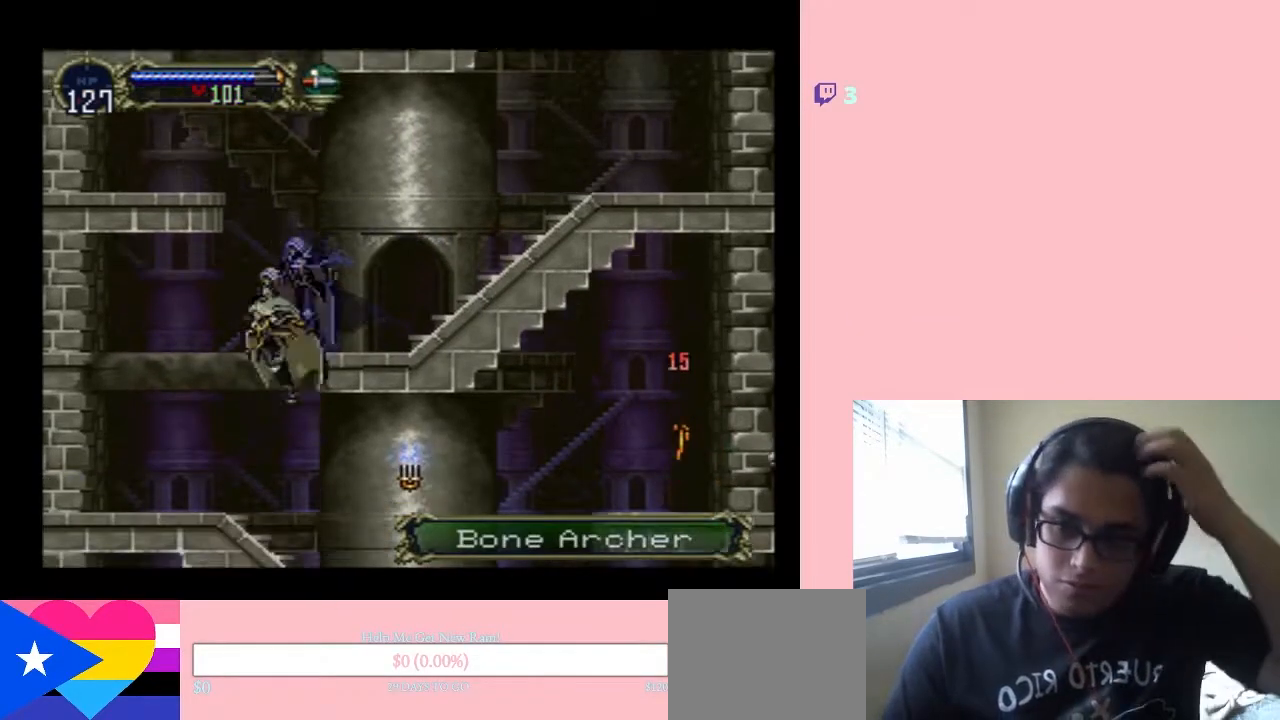
{"buttons": [], "left_stick": "center", "right_stick": "center", "events": [[250, "DPAD_LEFT", "up"]]}
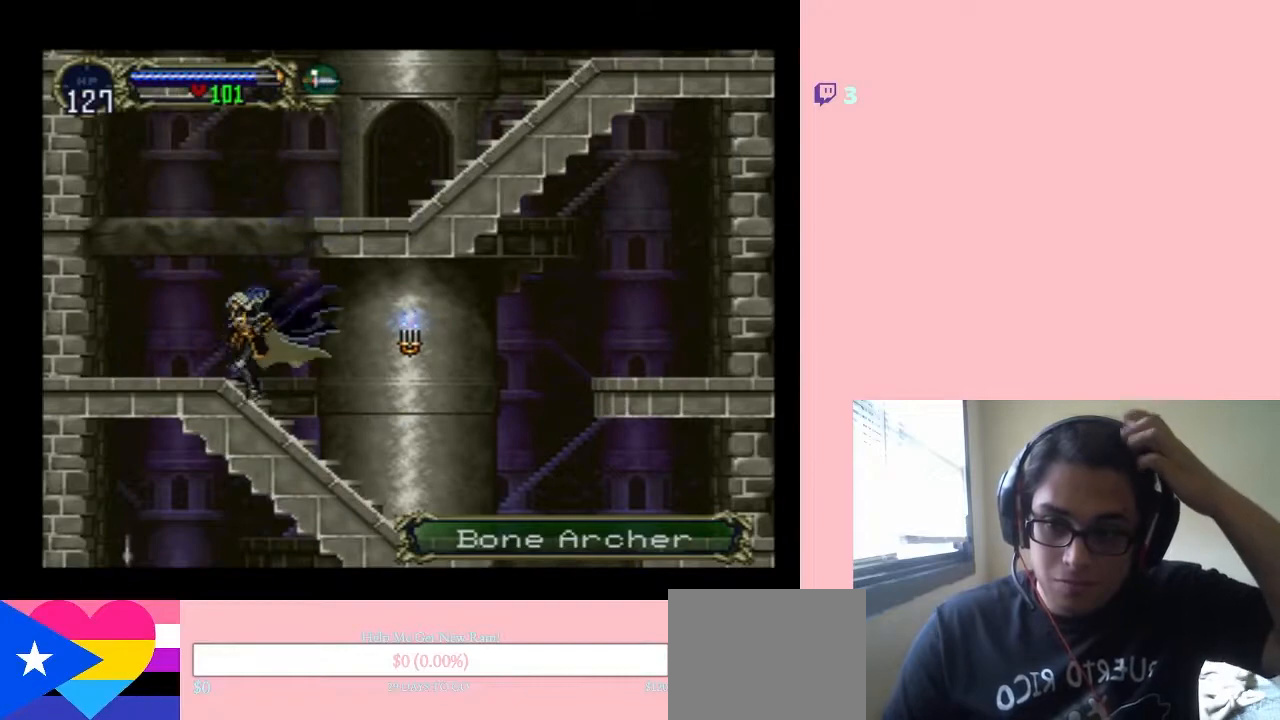
{"buttons": [], "left_stick": "center", "right_stick": "center", "events": []}
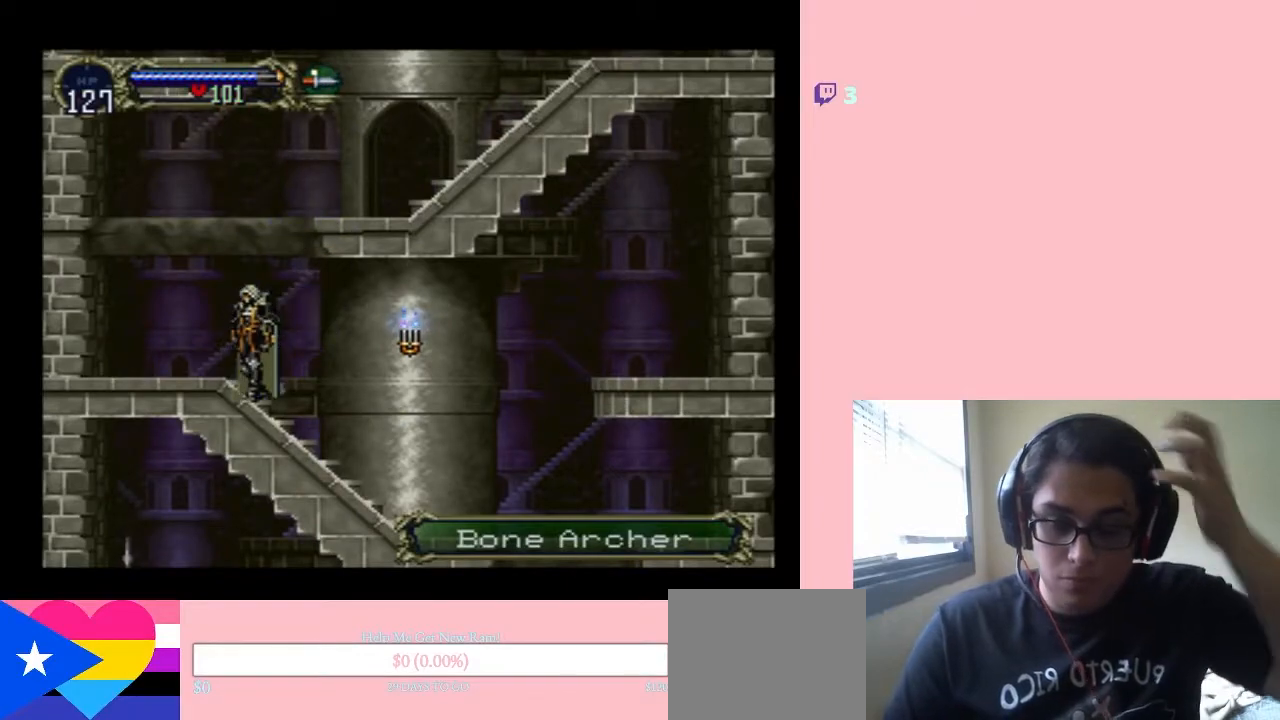
{"buttons": [], "left_stick": "center", "right_stick": "center", "events": []}
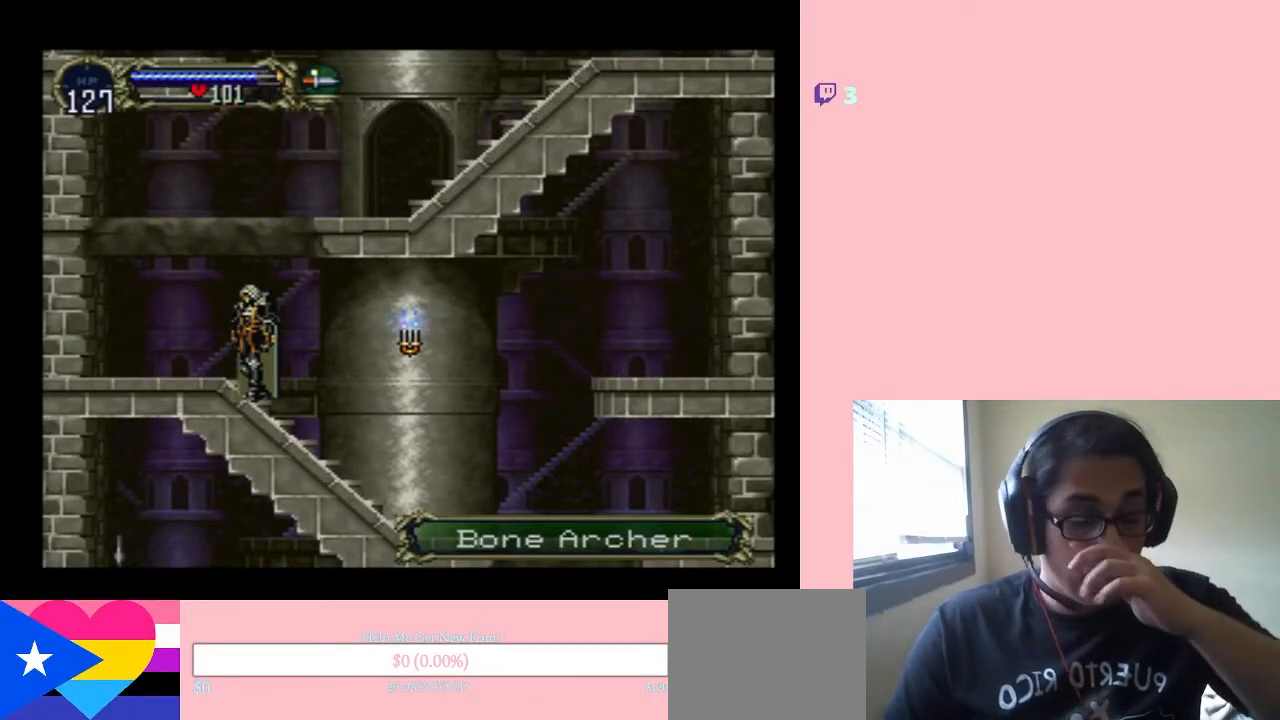
{"buttons": ["DPAD_RIGHT"], "left_stick": "center", "right_stick": "center", "events": [[233, "DPAD_RIGHT", "down"]]}
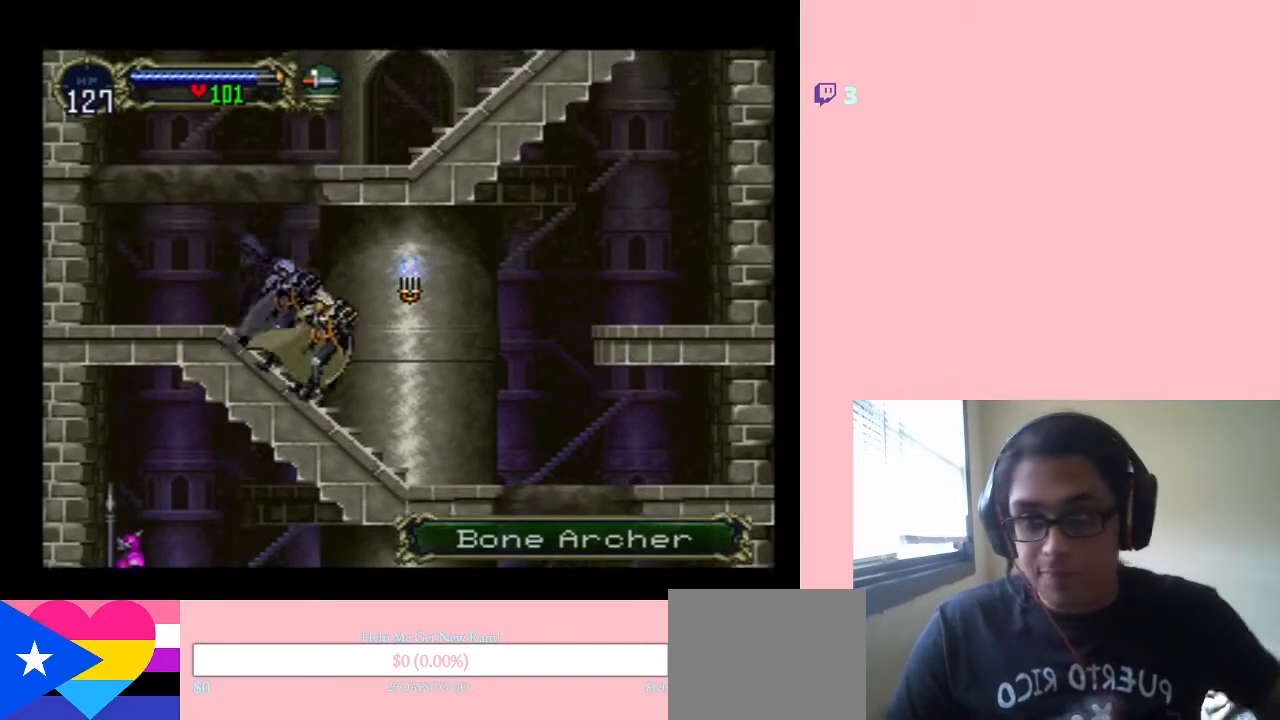
{"buttons": [], "left_stick": "center", "right_stick": "center", "events": [[33, "DPAD_RIGHT", "up"]]}
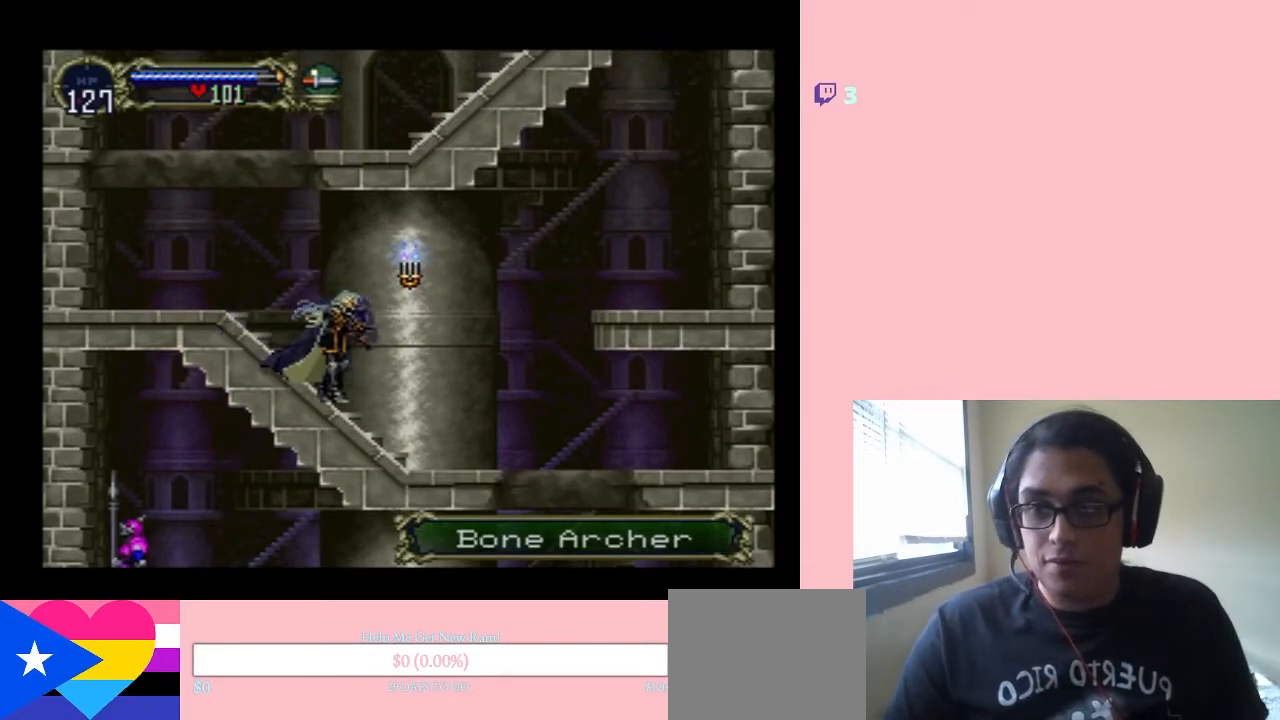
{"buttons": ["DPAD_RIGHT"], "left_stick": "center", "right_stick": "center", "events": [[17, "B", "down"], [67, "Y", "down"], [133, "B", "up"], [133, "Y", "up"], [200, "DPAD_RIGHT", "down"]]}
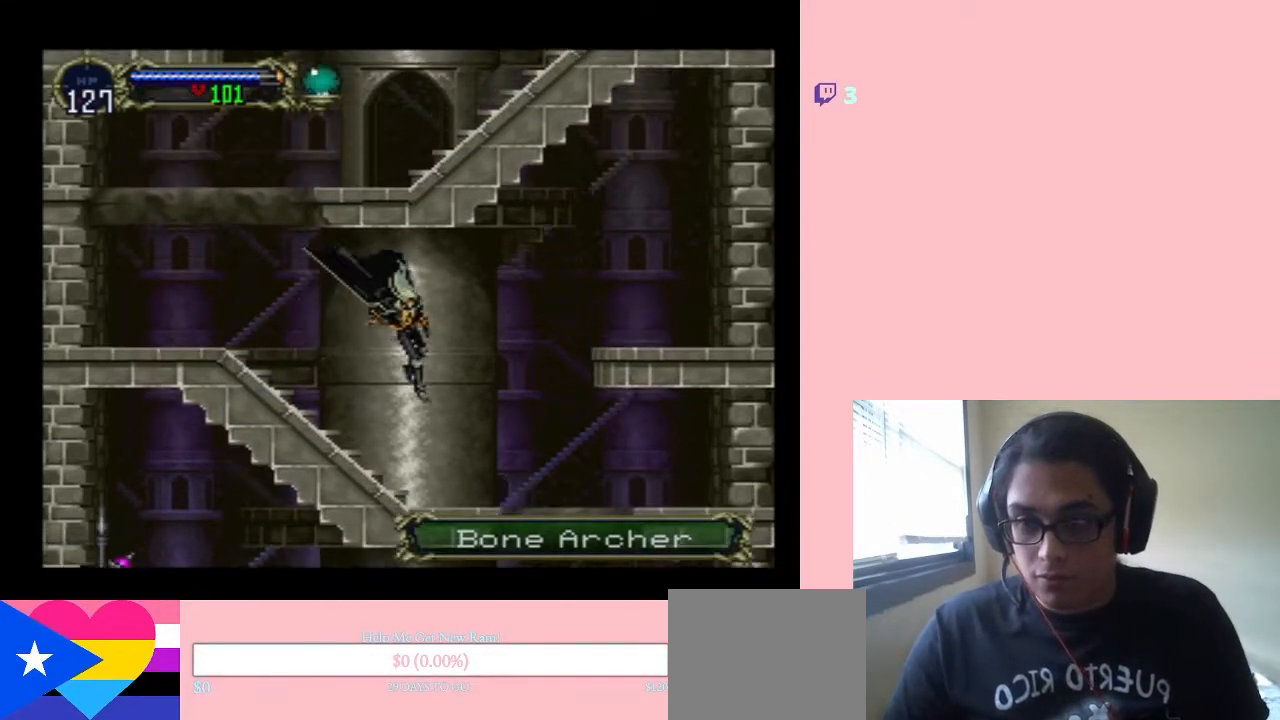
{"buttons": [], "left_stick": "center", "right_stick": "center", "events": [[150, "DPAD_RIGHT", "up"]]}
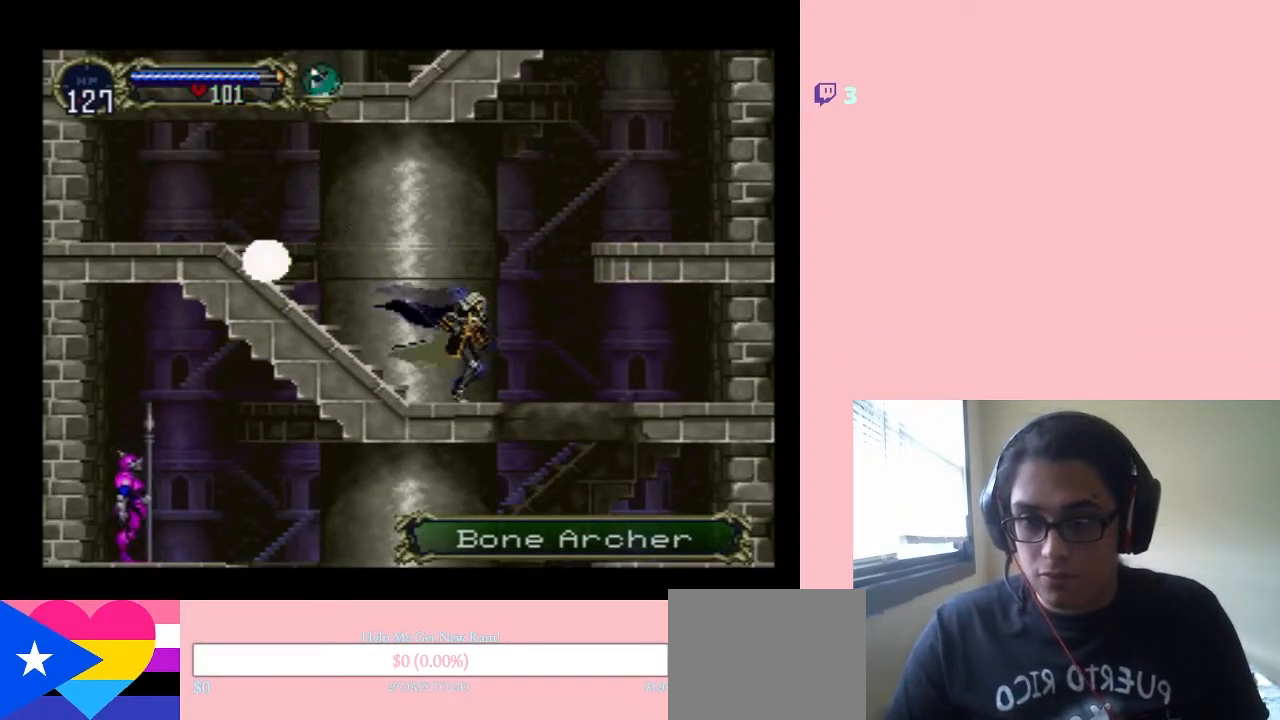
{"buttons": ["DPAD_LEFT"], "left_stick": "center", "right_stick": "center", "events": [[50, "DPAD_LEFT", "down"], [233, "B", "down"], [350, "B", "up"]]}
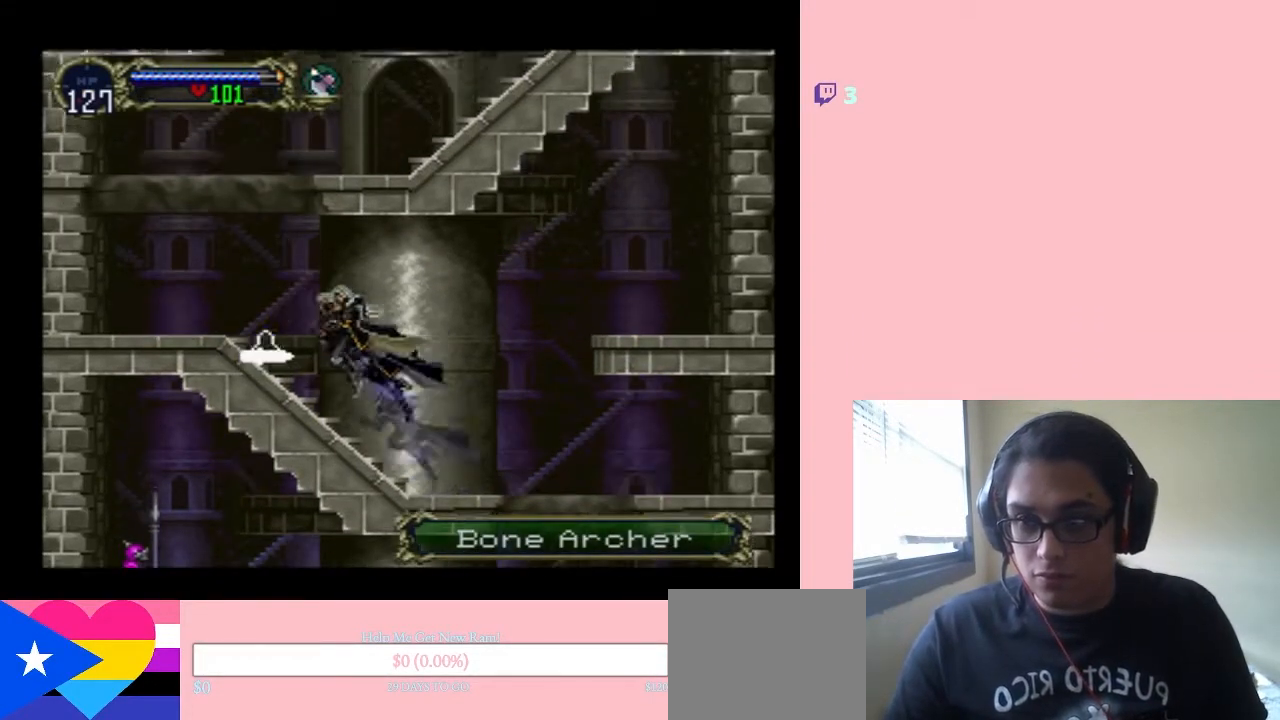
{"buttons": ["DPAD_UP", "DPAD_LEFT"], "left_stick": "center", "right_stick": "center", "events": [[283, "DPAD_LEFT", "up"], [283, "DPAD_RIGHT", "down"], [483, "DPAD_LEFT", "down"], [483, "DPAD_RIGHT", "up"], [483, "DPAD_UP", "down"]]}
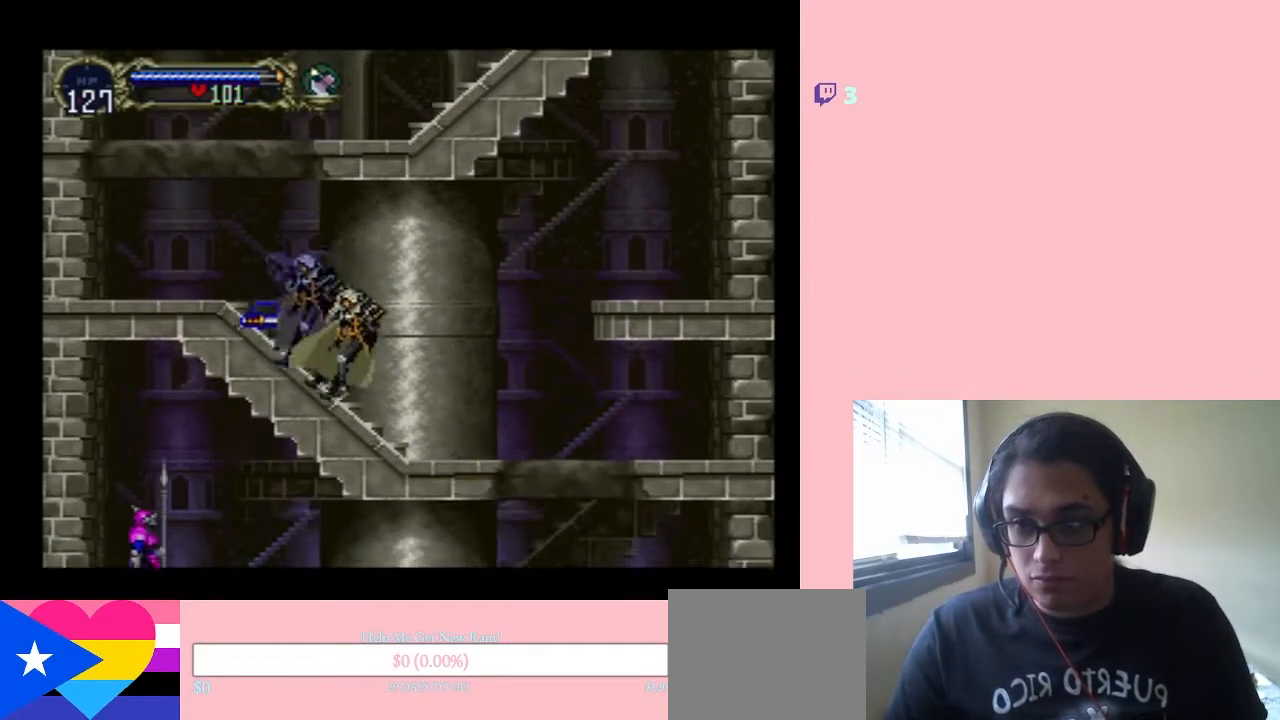
{"buttons": ["DPAD_RIGHT"], "left_stick": "center", "right_stick": "center", "events": [[17, "DPAD_UP", "up"], [350, "DPAD_LEFT", "up"], [350, "DPAD_UP", "down"], [383, "DPAD_RIGHT", "down"], [383, "DPAD_UP", "up"]]}
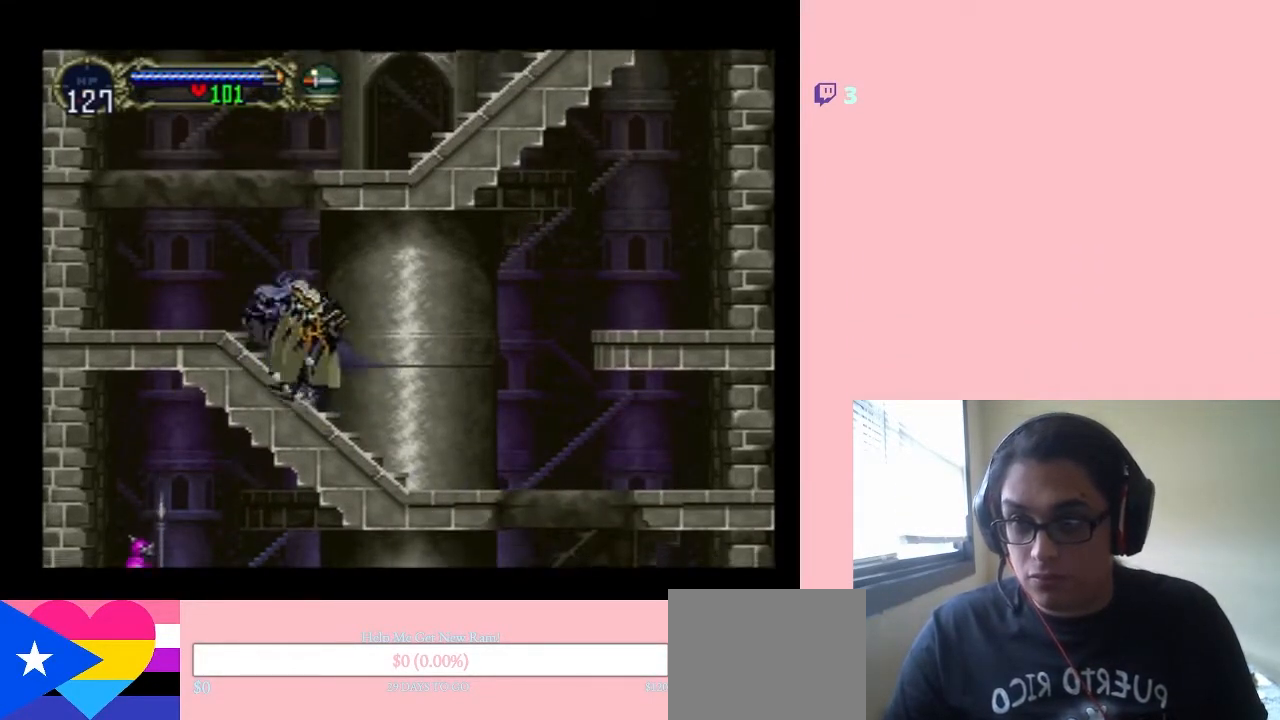
{"buttons": [], "left_stick": "center", "right_stick": "center", "events": [[417, "DPAD_RIGHT", "up"]]}
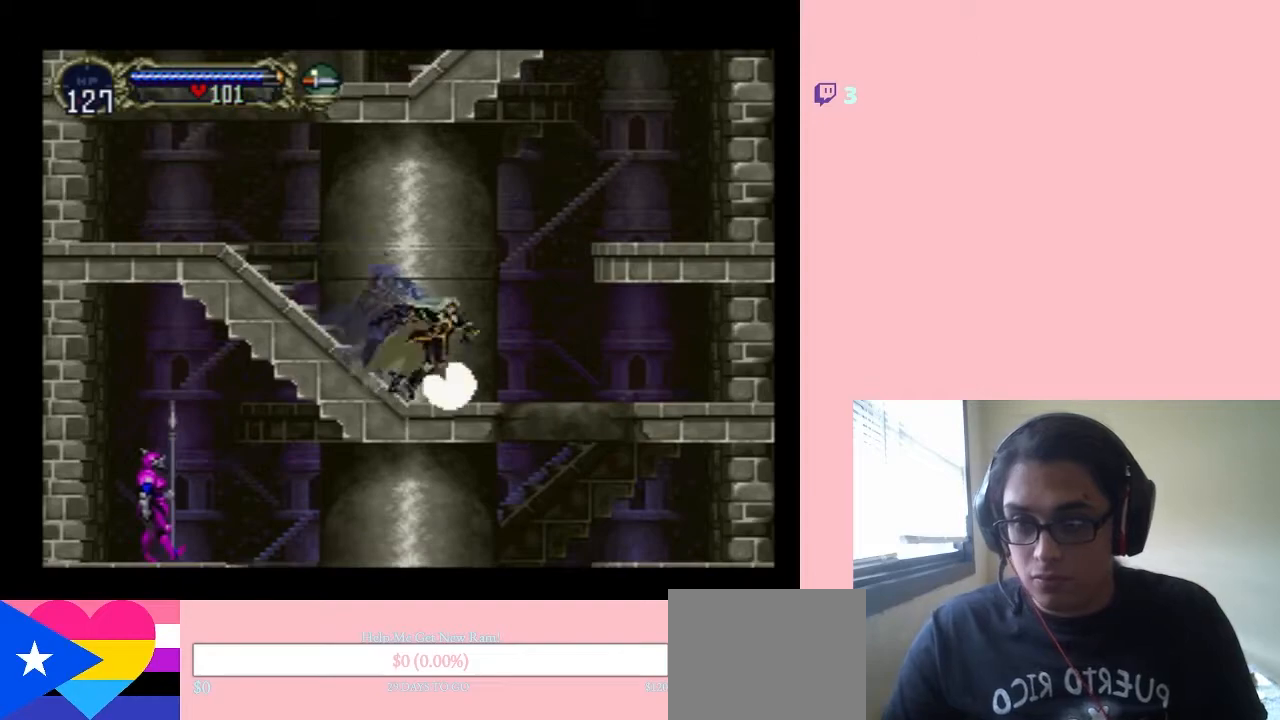
{"buttons": ["Y", "DPAD_DOWN"], "left_stick": "center", "right_stick": "center", "events": [[133, "DPAD_LEFT", "down"], [283, "DPAD_RIGHT", "down"], [350, "DPAD_LEFT", "up"], [350, "DPAD_UP", "down"], [417, "DPAD_DOWN", "down"], [417, "DPAD_RIGHT", "up"], [417, "DPAD_UP", "up"], [500, "Y", "down"]]}
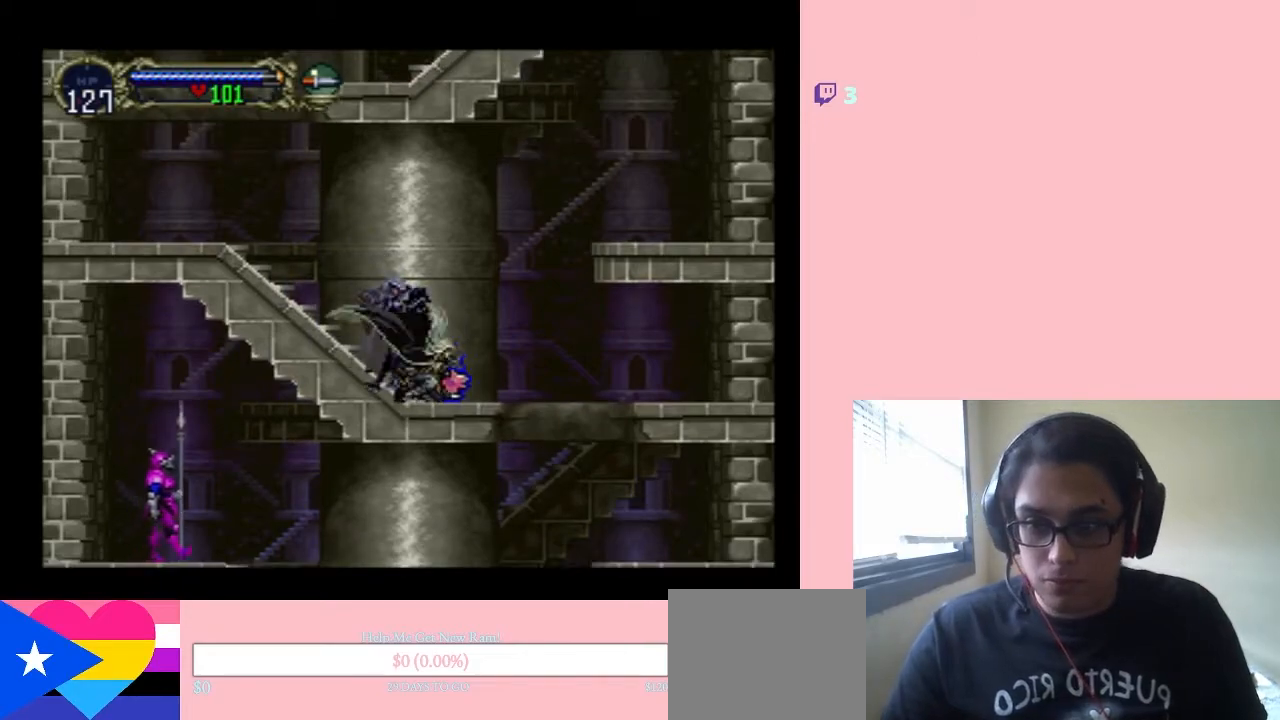
{"buttons": [], "left_stick": "center", "right_stick": "center", "events": [[67, "DPAD_DOWN", "up"], [133, "Y", "up"]]}
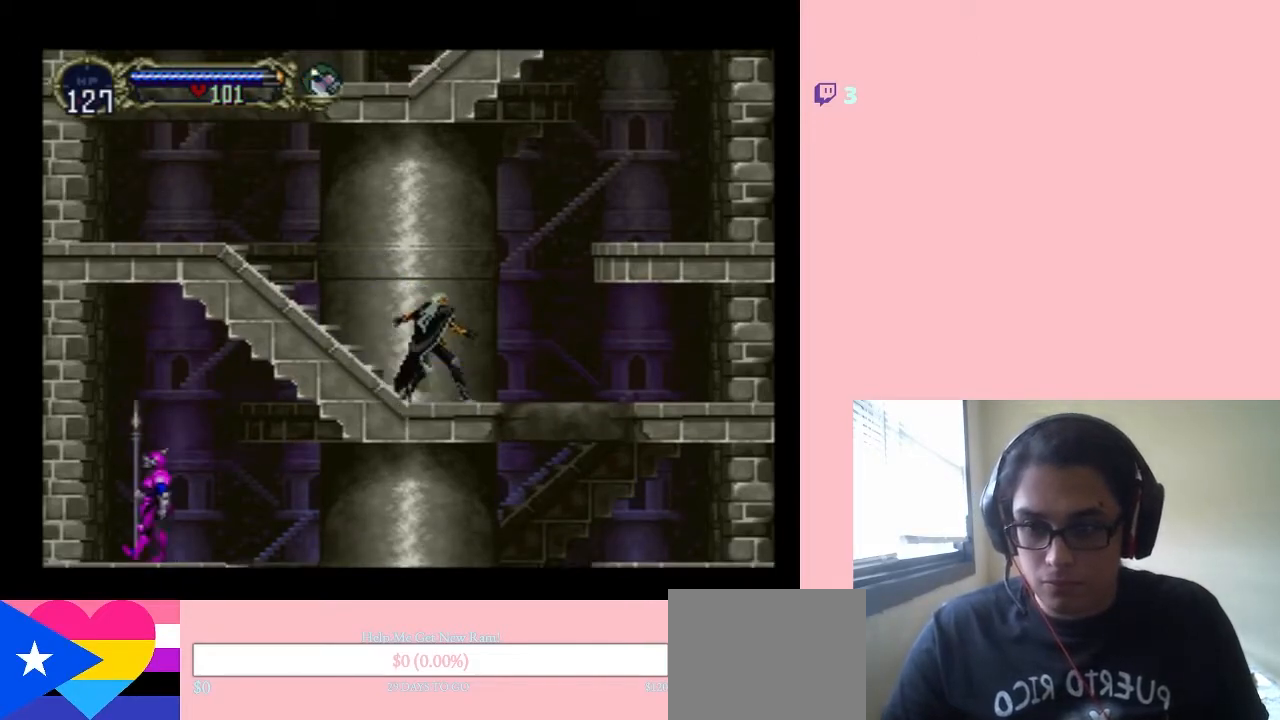
{"buttons": ["DPAD_LEFT"], "left_stick": "center", "right_stick": "center", "events": [[67, "B", "down"], [317, "B", "up"], [433, "DPAD_LEFT", "down"]]}
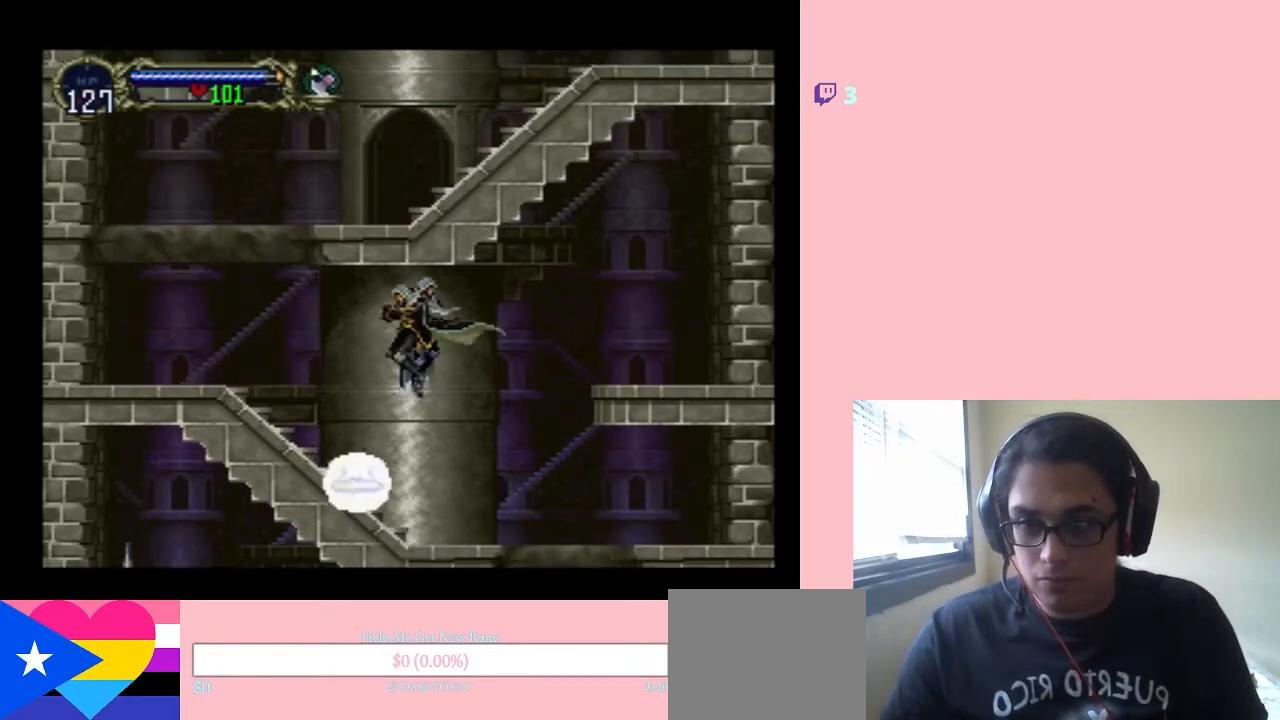
{"buttons": [], "left_stick": "center", "right_stick": "center", "events": [[183, "DPAD_LEFT", "up"]]}
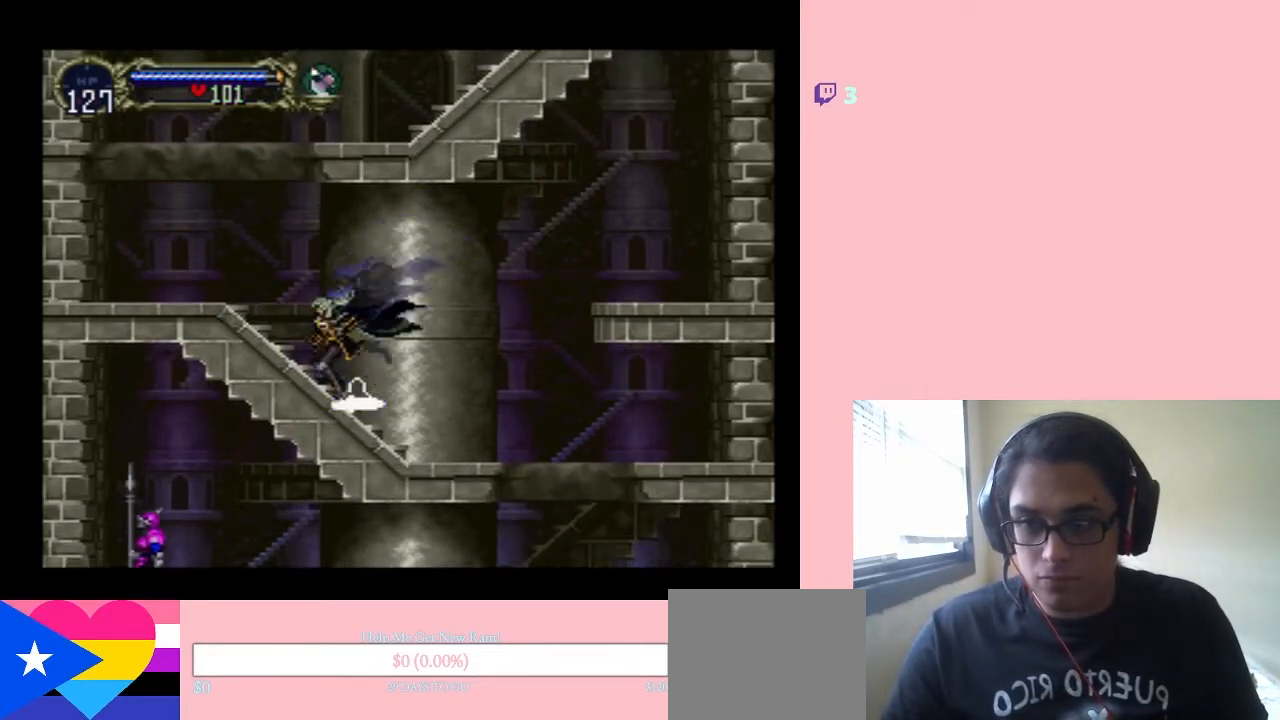
{"buttons": [], "left_stick": "center", "right_stick": "center", "events": [[283, "DPAD_RIGHT", "down"], [383, "DPAD_RIGHT", "up"]]}
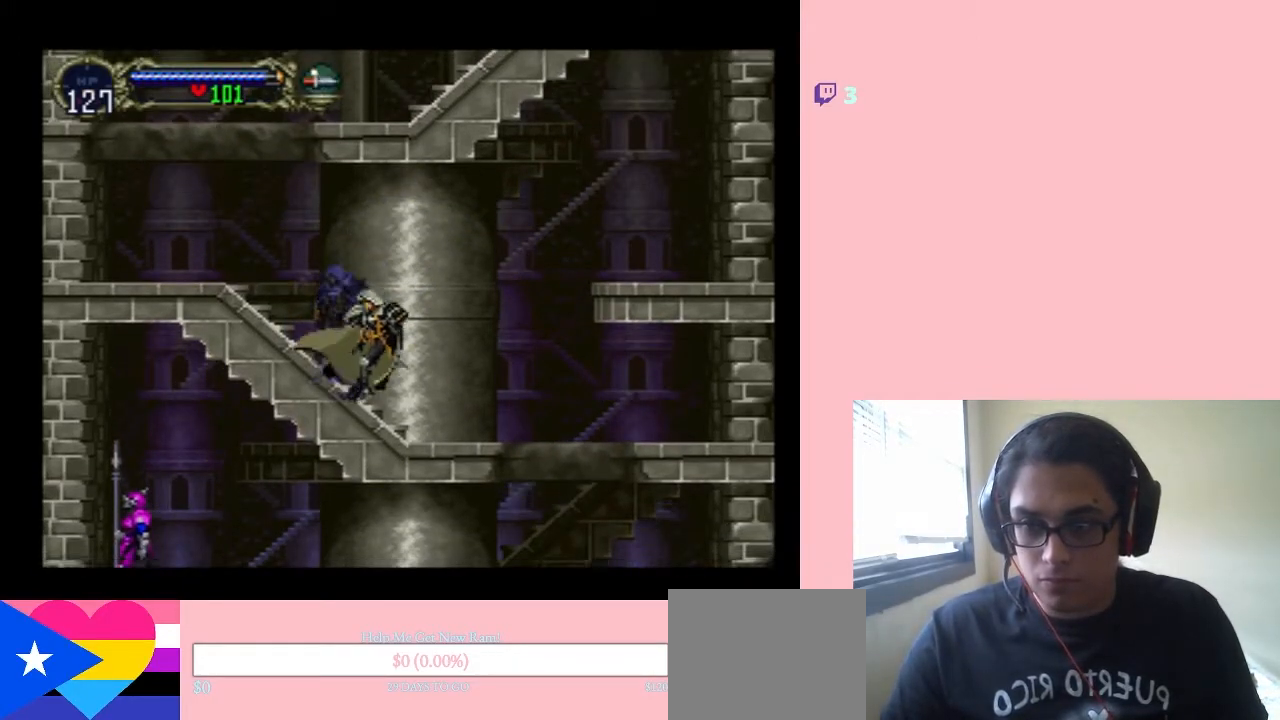
{"buttons": ["DPAD_RIGHT"], "left_stick": "center", "right_stick": "center", "events": [[183, "DPAD_RIGHT", "down"]]}
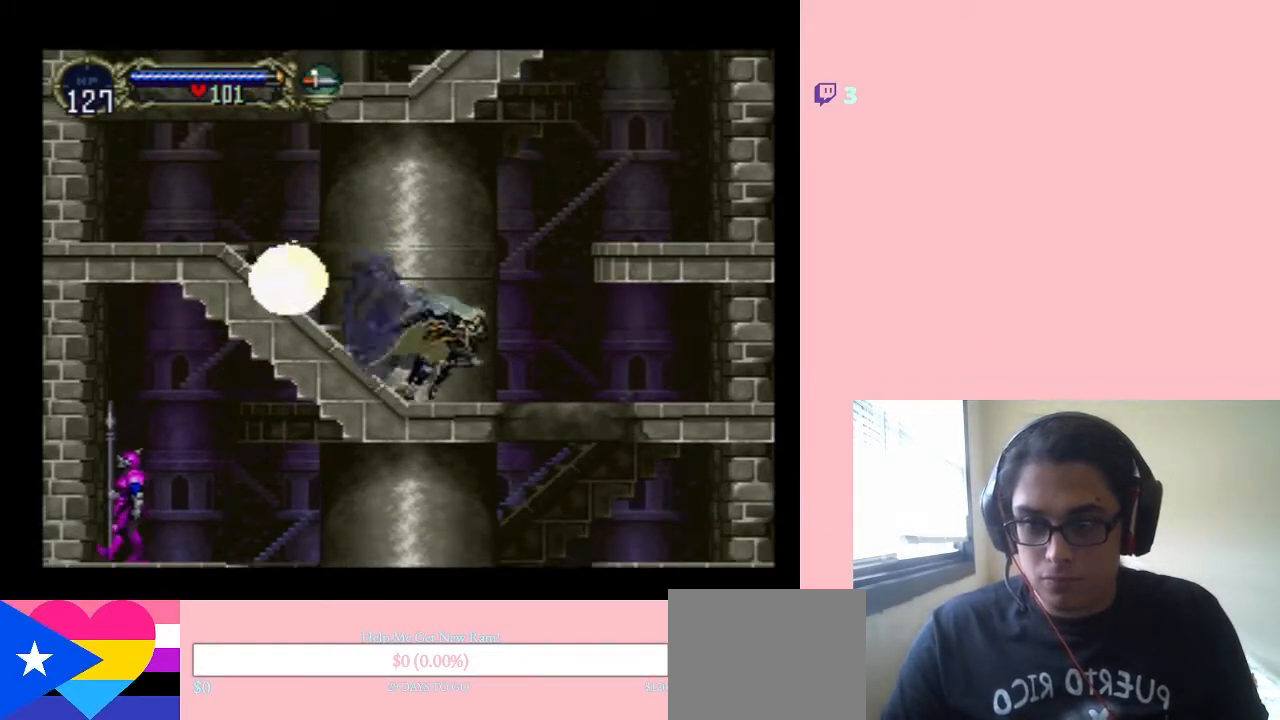
{"buttons": [], "left_stick": "center", "right_stick": "center", "events": [[33, "DPAD_LEFT", "down"], [33, "DPAD_RIGHT", "up"], [33, "DPAD_UP", "down"], [67, "DPAD_UP", "up"], [100, "DPAD_LEFT", "up"], [167, "DPAD_LEFT", "down"], [217, "DPAD_LEFT", "up"]]}
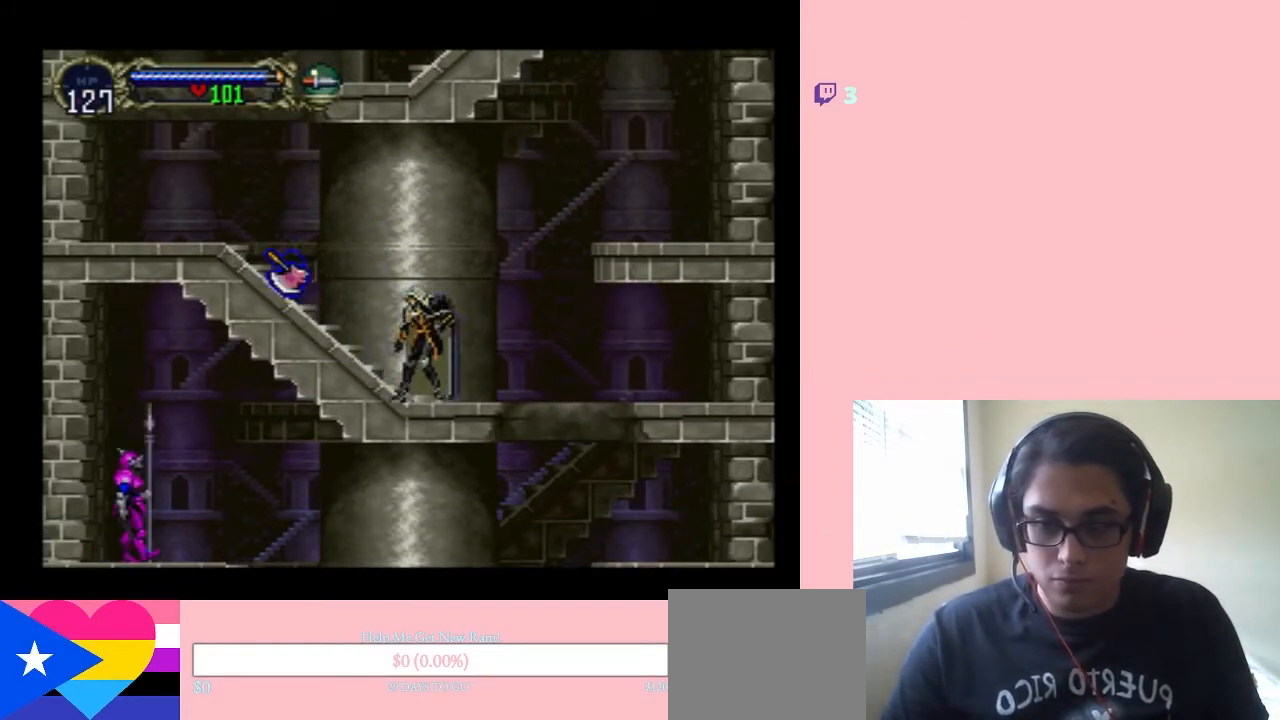
{"buttons": ["DPAD_UP"], "left_stick": "center", "right_stick": "center", "events": [[267, "DPAD_RIGHT", "down"], [350, "DPAD_RIGHT", "up"], [383, "DPAD_LEFT", "down"], [483, "DPAD_LEFT", "up"], [483, "DPAD_UP", "down"]]}
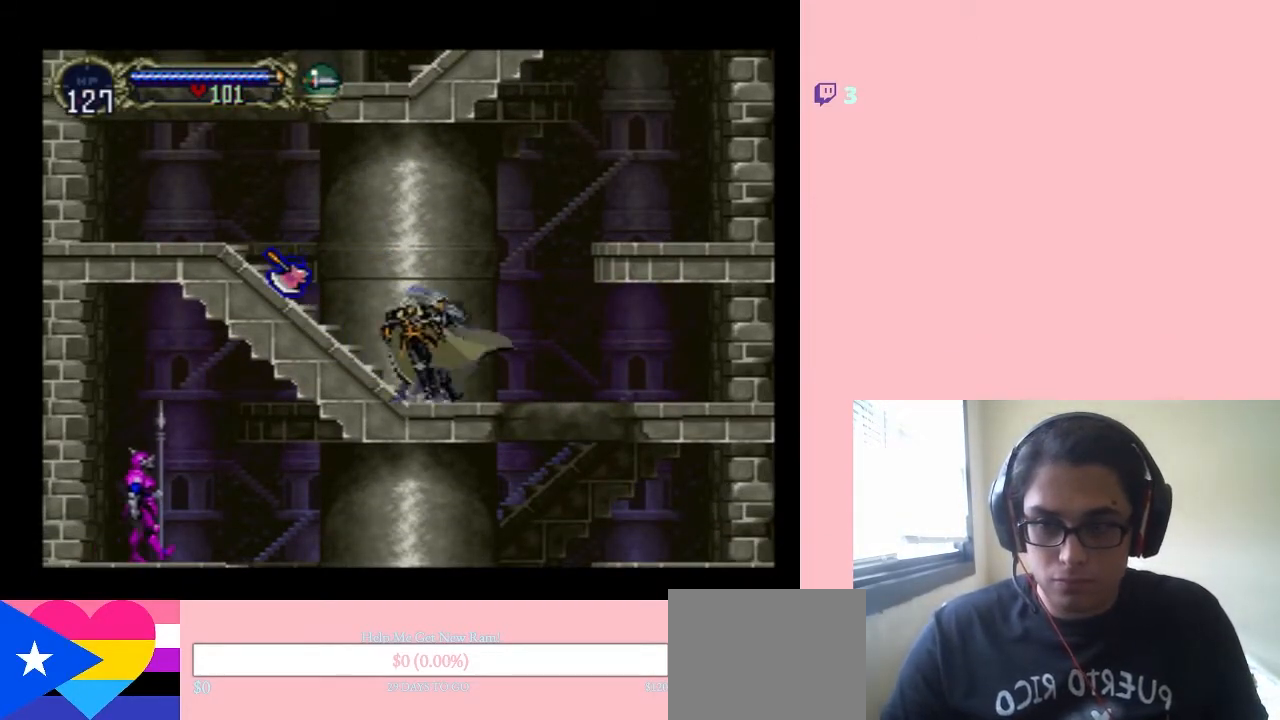
{"buttons": [], "left_stick": "center", "right_stick": "center", "events": [[67, "DPAD_UP", "up"], [100, "DPAD_DOWN", "down"], [133, "Y", "down"], [250, "DPAD_DOWN", "up"], [283, "Y", "up"]]}
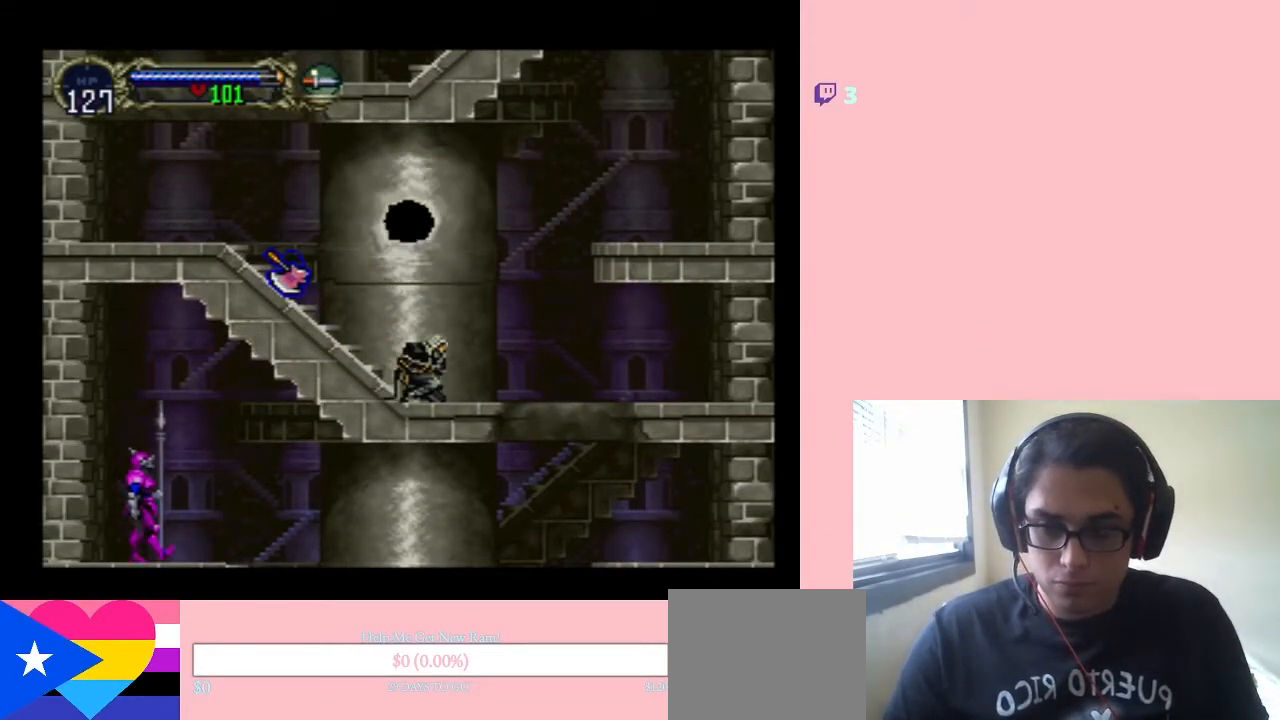
{"buttons": ["DPAD_RIGHT"], "left_stick": "center", "right_stick": "center", "events": [[317, "DPAD_RIGHT", "down"], [450, "B", "down"], [500, "B", "up"]]}
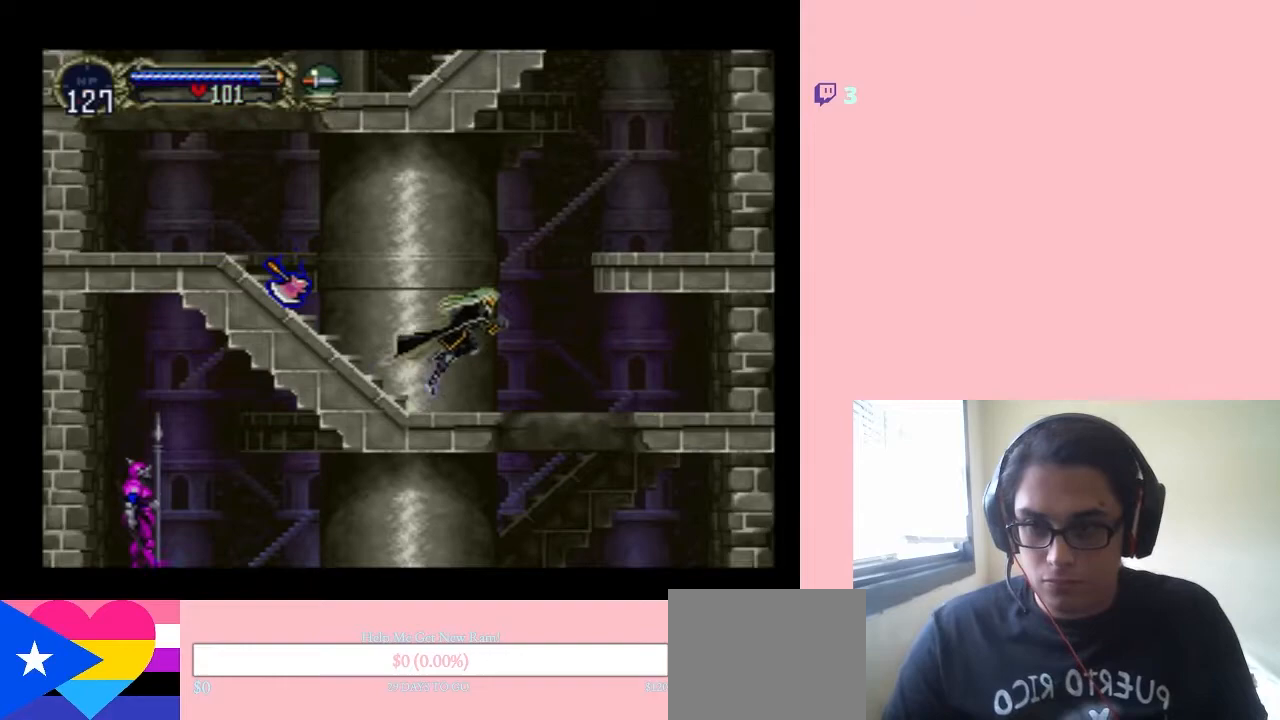
{"buttons": ["DPAD_RIGHT"], "left_stick": "center", "right_stick": "center", "events": []}
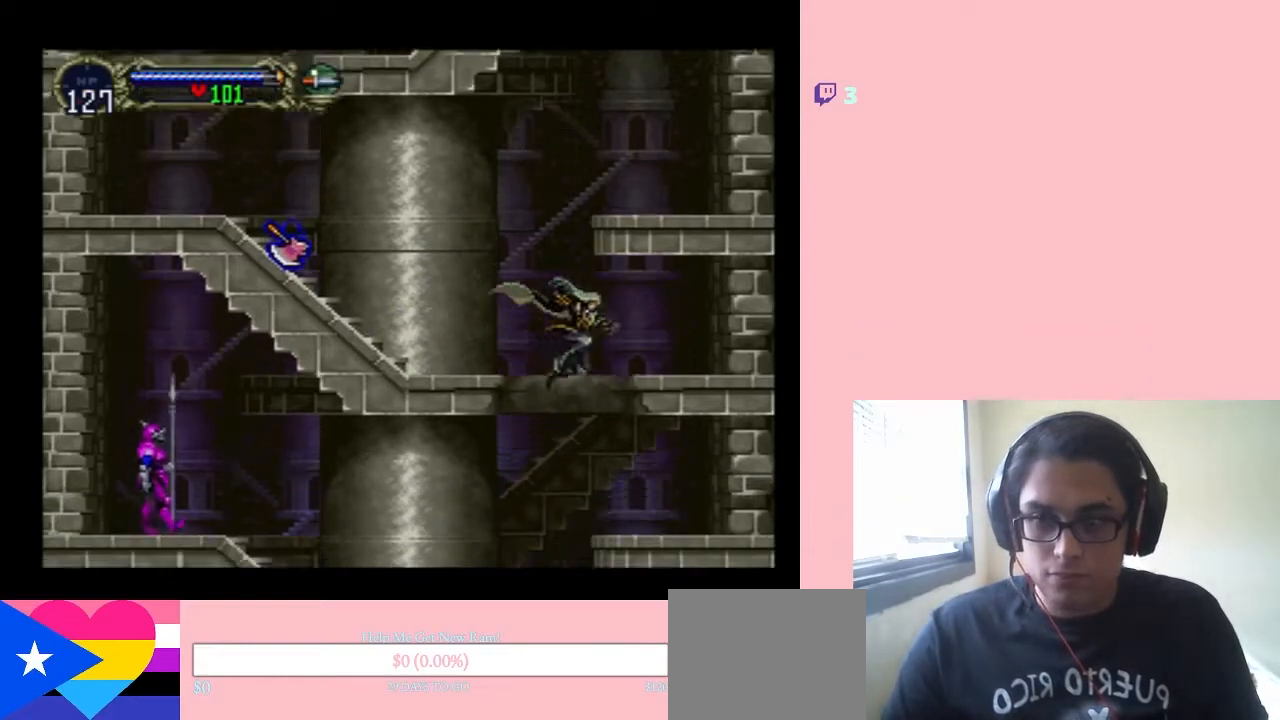
{"buttons": ["DPAD_LEFT"], "left_stick": "center", "right_stick": "center", "events": [[233, "DPAD_RIGHT", "up"], [300, "DPAD_LEFT", "down"]]}
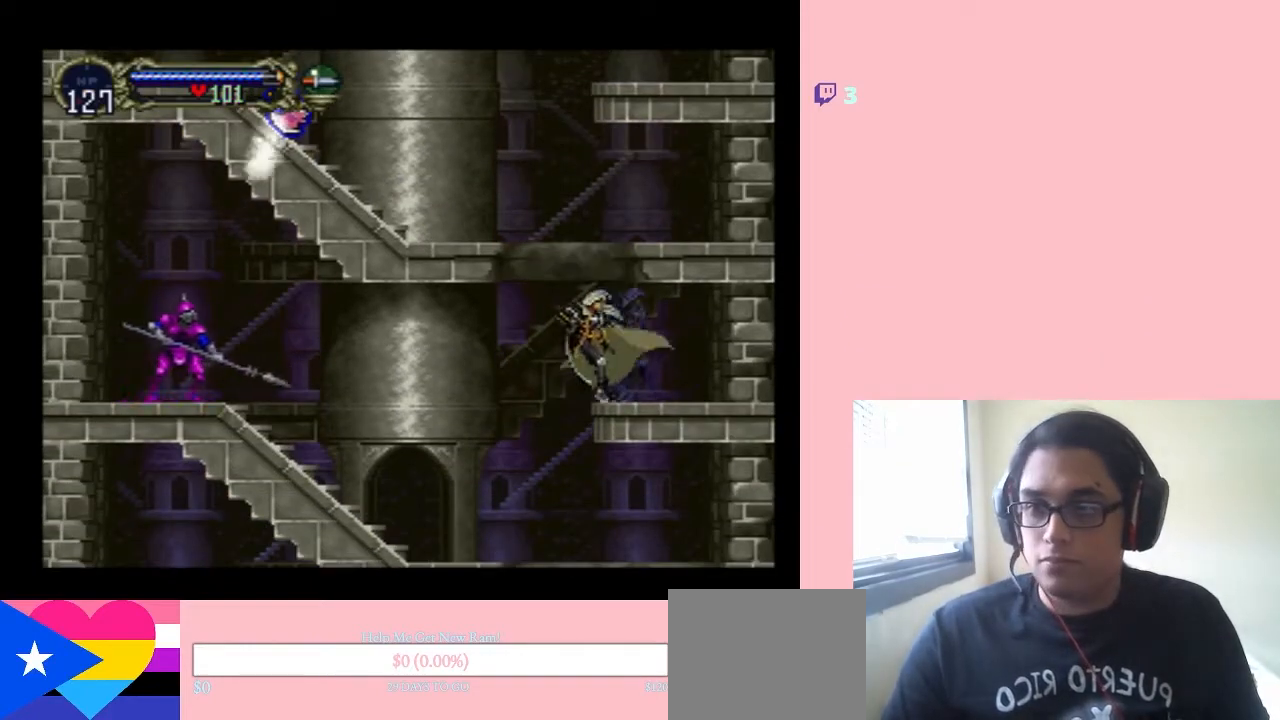
{"buttons": ["DPAD_LEFT"], "left_stick": "center", "right_stick": "center", "events": []}
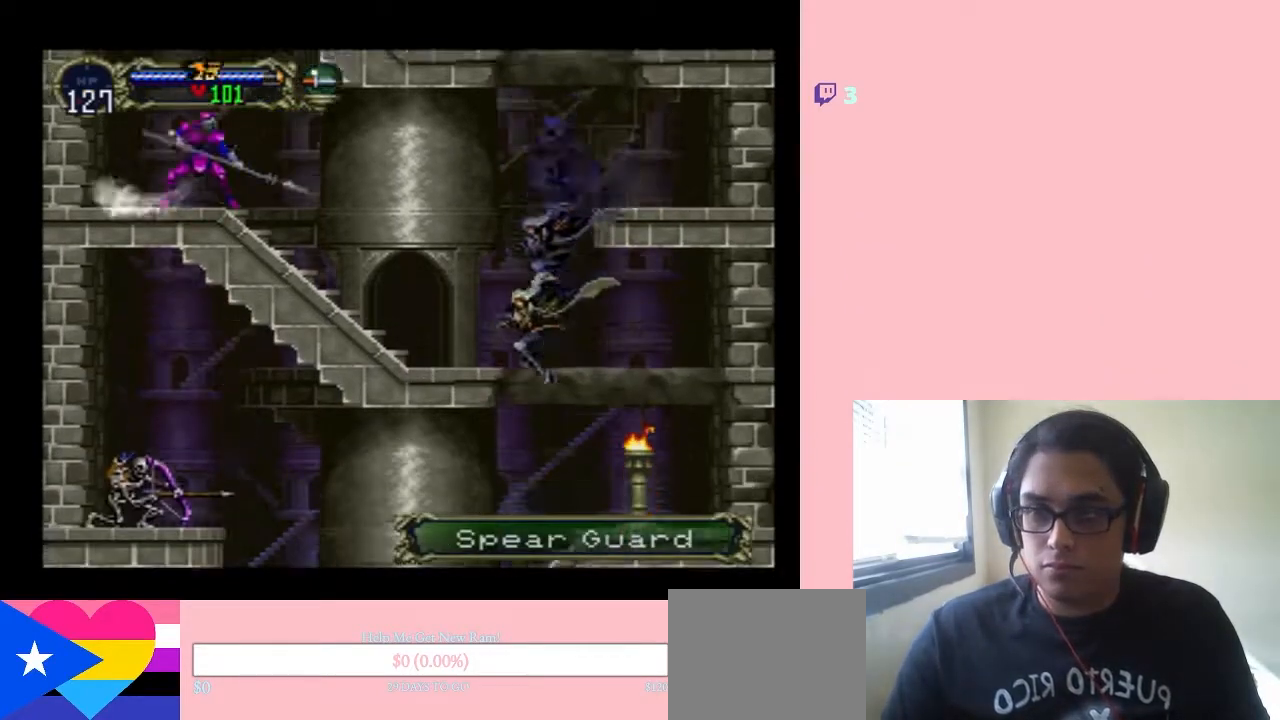
{"buttons": ["B", "DPAD_RIGHT"], "left_stick": "center", "right_stick": "center", "events": [[67, "DPAD_LEFT", "up"], [383, "DPAD_RIGHT", "down"], [417, "B", "down"]]}
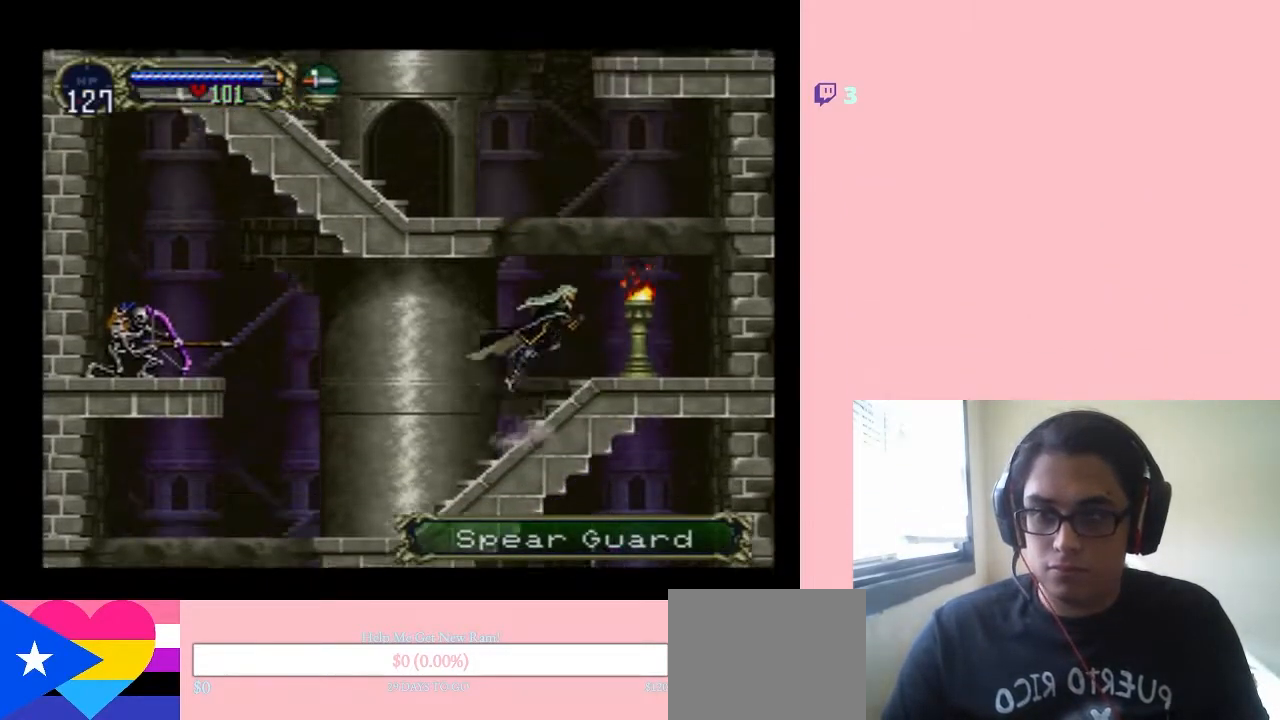
{"buttons": ["Y"], "left_stick": "center", "right_stick": "center", "events": [[233, "B", "up"], [317, "DPAD_RIGHT", "up"], [467, "Y", "down"]]}
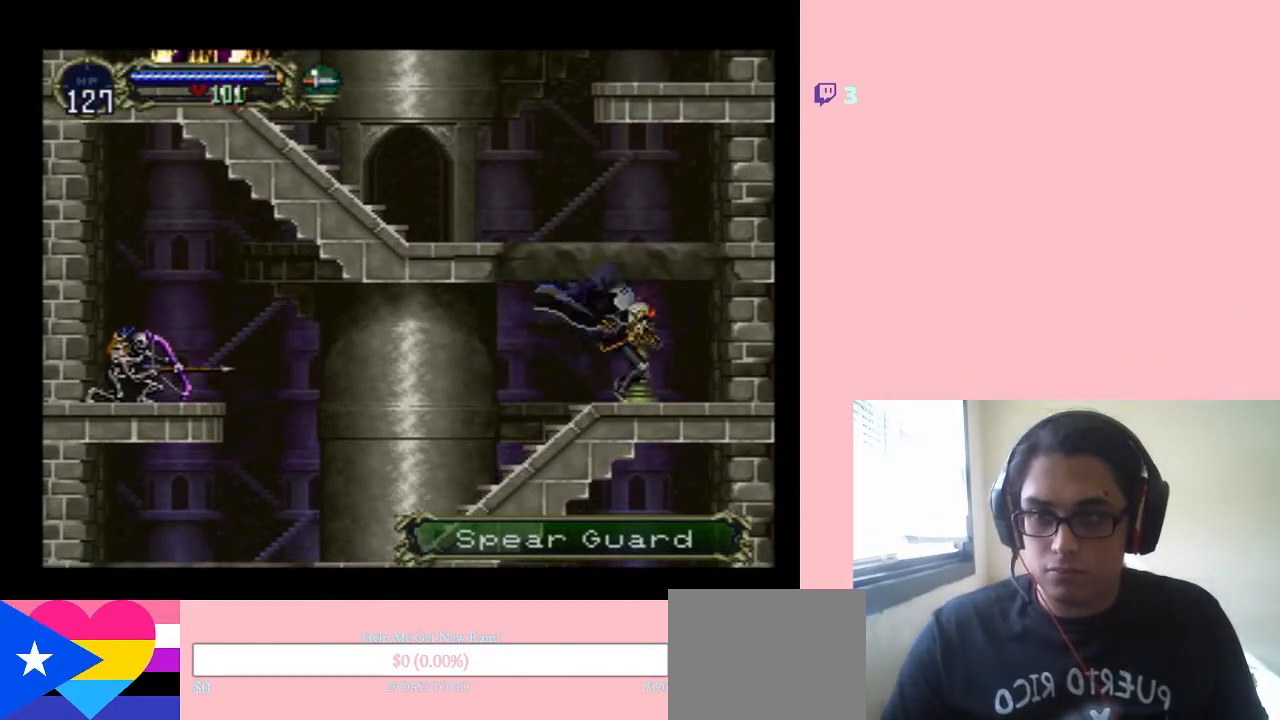
{"buttons": ["DPAD_LEFT"], "left_stick": "center", "right_stick": "center", "events": [[67, "Y", "up"], [317, "DPAD_LEFT", "down"]]}
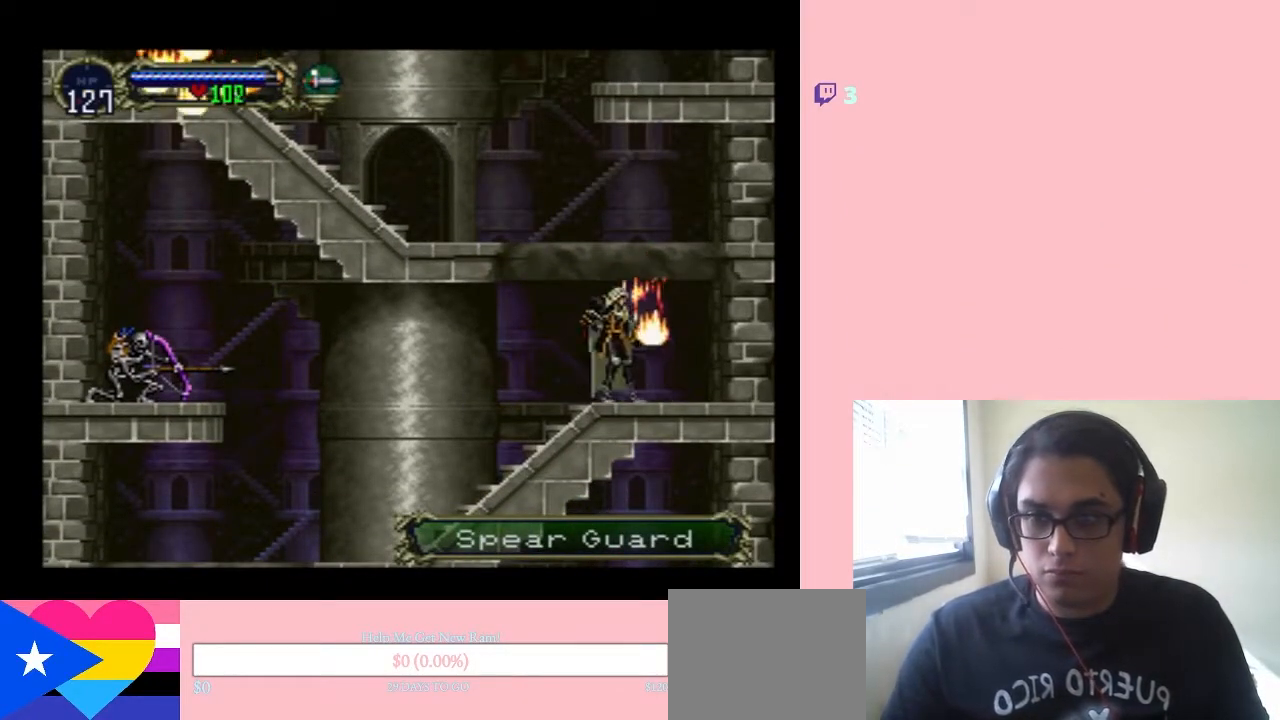
{"buttons": ["DPAD_UP"], "left_stick": "center", "right_stick": "center", "events": [[250, "DPAD_UP", "down"], [283, "DPAD_LEFT", "up"], [283, "Y", "down"], [383, "Y", "up"], [433, "Y", "down"], [500, "Y", "up"]]}